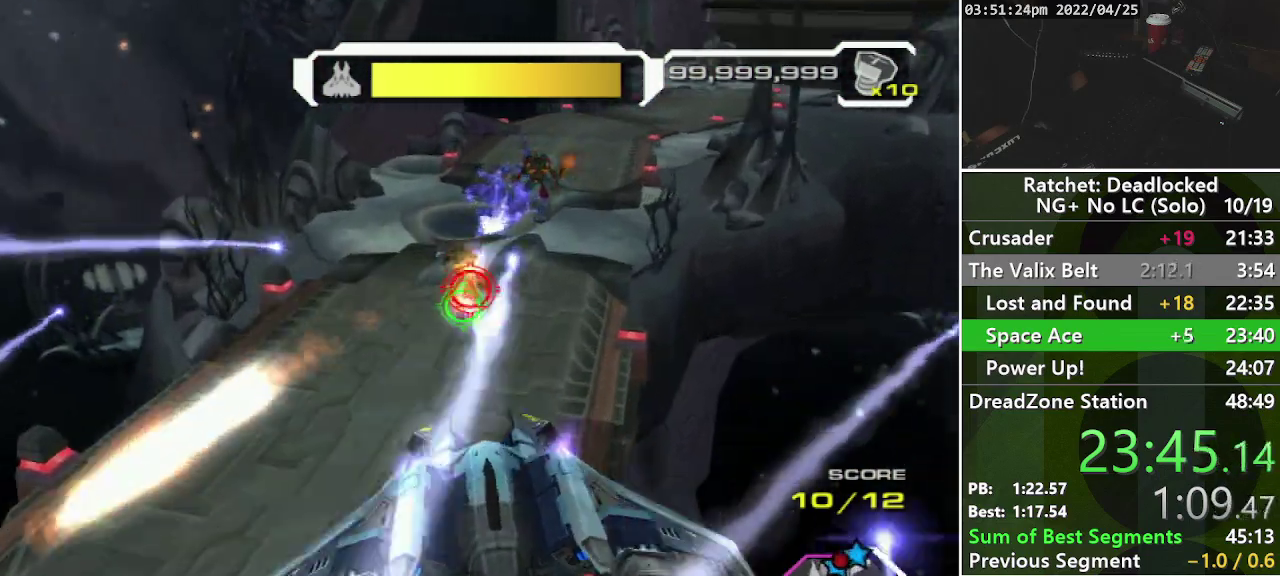
Gameplay with a controller (PlayStation layout); each line is a JSON object with the inputs held at the frame after it. "events" lists button and stick changes between this image and that frame as [ms after this image, input, new state], when the widget could be followed in between. Not read: L3 R3.
{"buttons": ["R1"], "left_stick": "left", "right_stick": "center", "events": [[33, "left_stick", "down-left"], [167, "L1", "down"], [233, "right_stick", "right"], [250, "L1", "up"], [250, "R2", "down"], [333, "right_stick", "up-right"], [367, "L1", "down"], [400, "left_stick", "left"], [450, "L1", "up"], [467, "R2", "up"], [467, "right_stick", "center"]]}
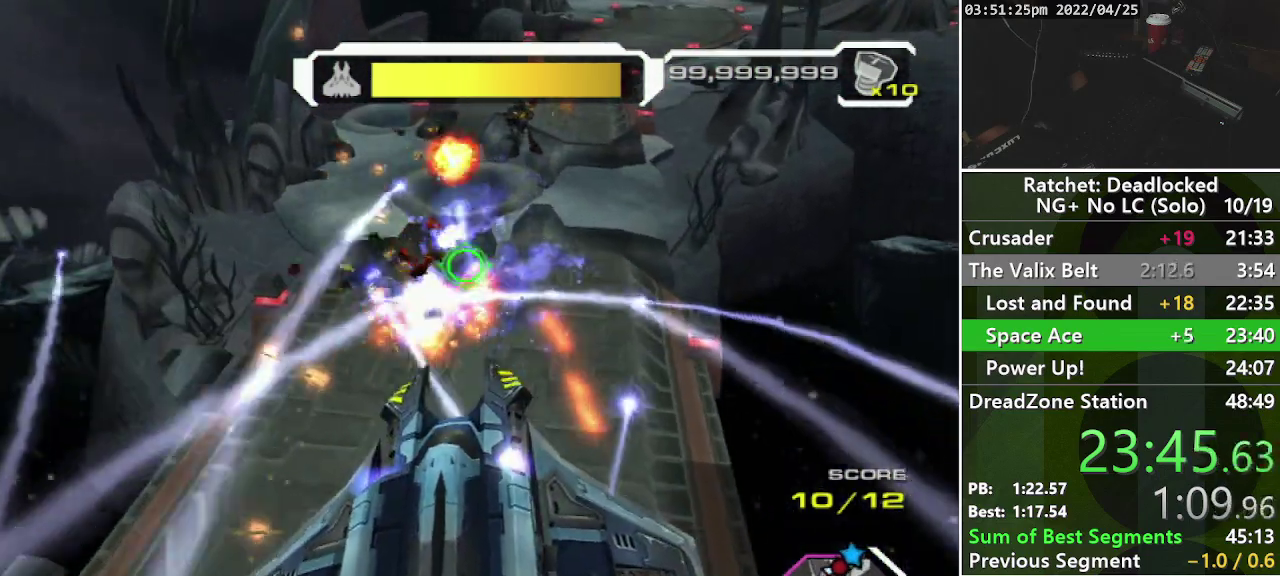
{"buttons": ["L1", "R1"], "left_stick": "up-right", "right_stick": "center", "events": [[50, "L1", "down"], [50, "right_stick", "up-right"], [67, "left_stick", "up-left"], [150, "L1", "up"], [183, "left_stick", "up"], [250, "L1", "down"], [333, "L1", "up"], [333, "left_stick", "up-right"], [417, "right_stick", "center"], [433, "L1", "down"]]}
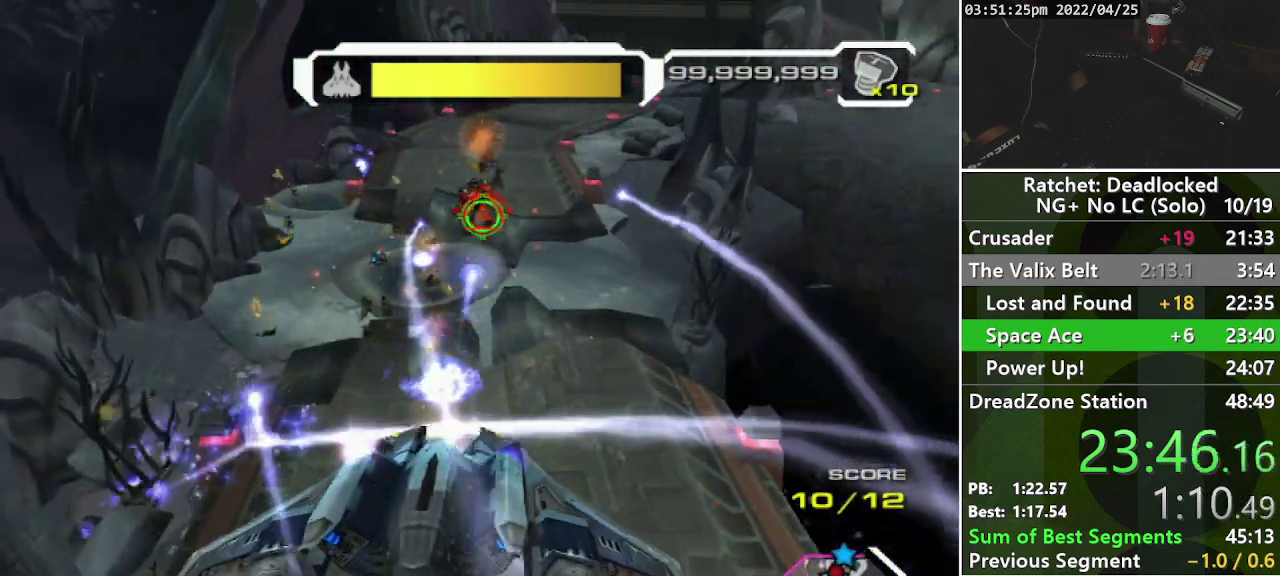
{"buttons": ["L1", "R1"], "left_stick": "right", "right_stick": "down-left", "events": [[33, "L1", "up"], [33, "right_stick", "down-left"], [117, "L1", "down"], [150, "left_stick", "up"], [200, "L1", "up"], [217, "right_stick", "center"], [233, "left_stick", "up-right"], [283, "left_stick", "right"], [317, "L1", "down"], [367, "right_stick", "down-left"], [400, "L1", "up"], [483, "L1", "down"]]}
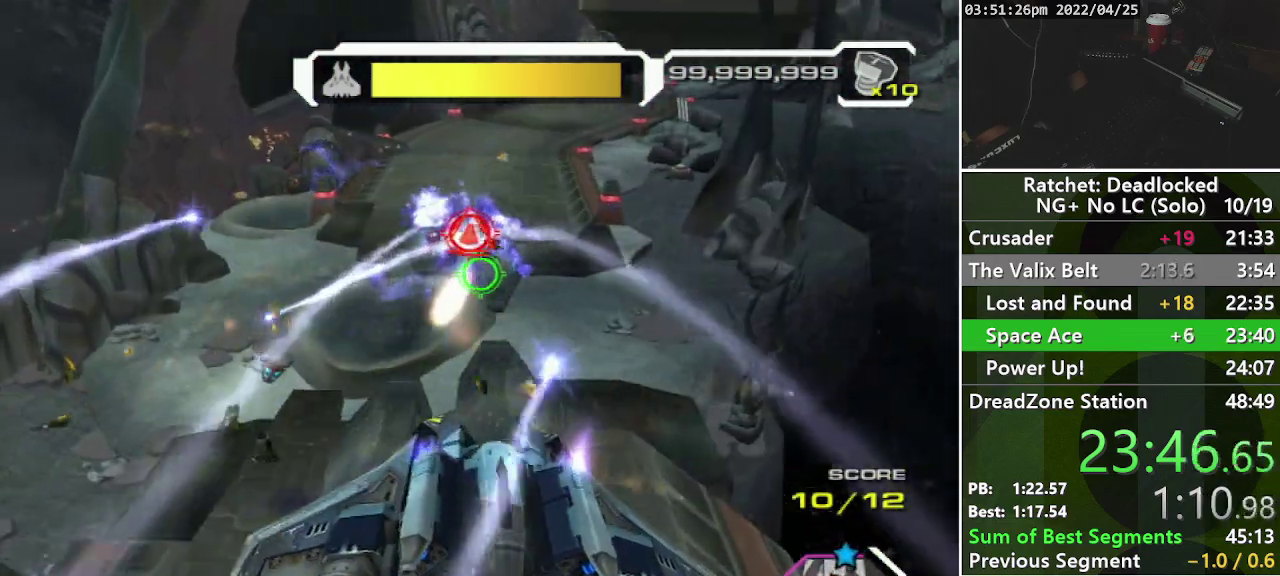
{"buttons": ["R1"], "left_stick": "up", "right_stick": "up-right", "events": [[67, "L1", "up"], [100, "left_stick", "down-right"], [133, "right_stick", "left"], [183, "L1", "down"], [283, "L1", "up"], [283, "right_stick", "center"], [317, "left_stick", "left"], [367, "L1", "down"], [367, "left_stick", "up-left"], [417, "right_stick", "up-right"], [467, "L1", "up"], [500, "left_stick", "up"]]}
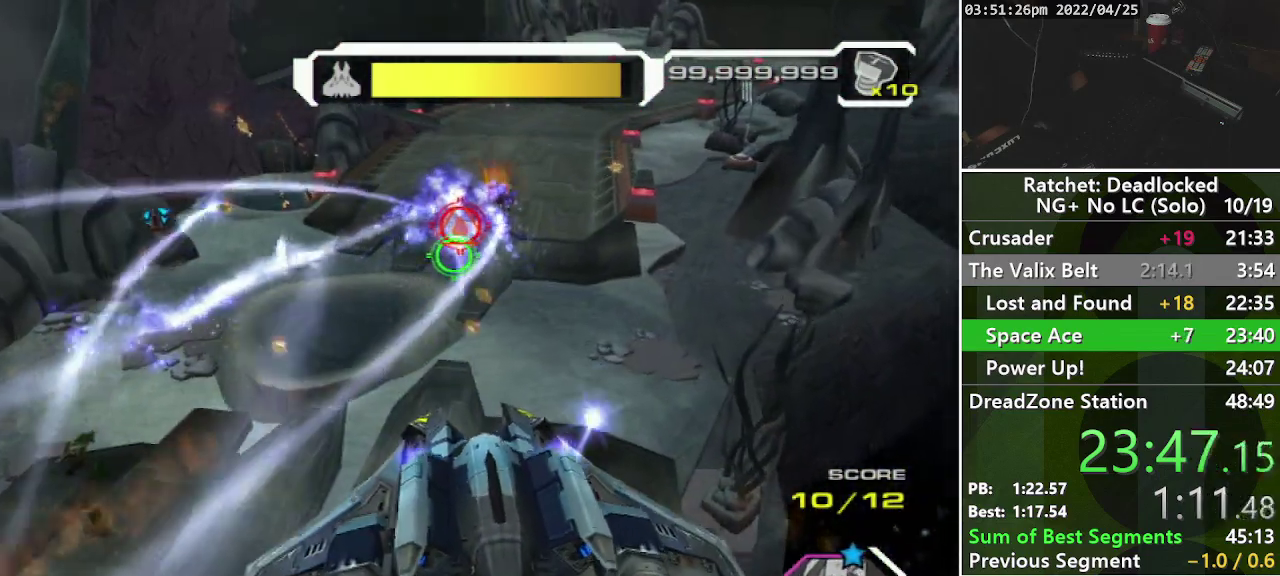
{"buttons": ["L1", "R1", "R2"], "left_stick": "up-left", "right_stick": "up-right", "events": [[67, "L1", "down"], [117, "right_stick", "center"], [150, "L1", "up"], [250, "L1", "down"], [333, "L1", "up"], [333, "left_stick", "up-left"], [417, "L1", "down"], [433, "right_stick", "up-right"], [483, "R2", "down"]]}
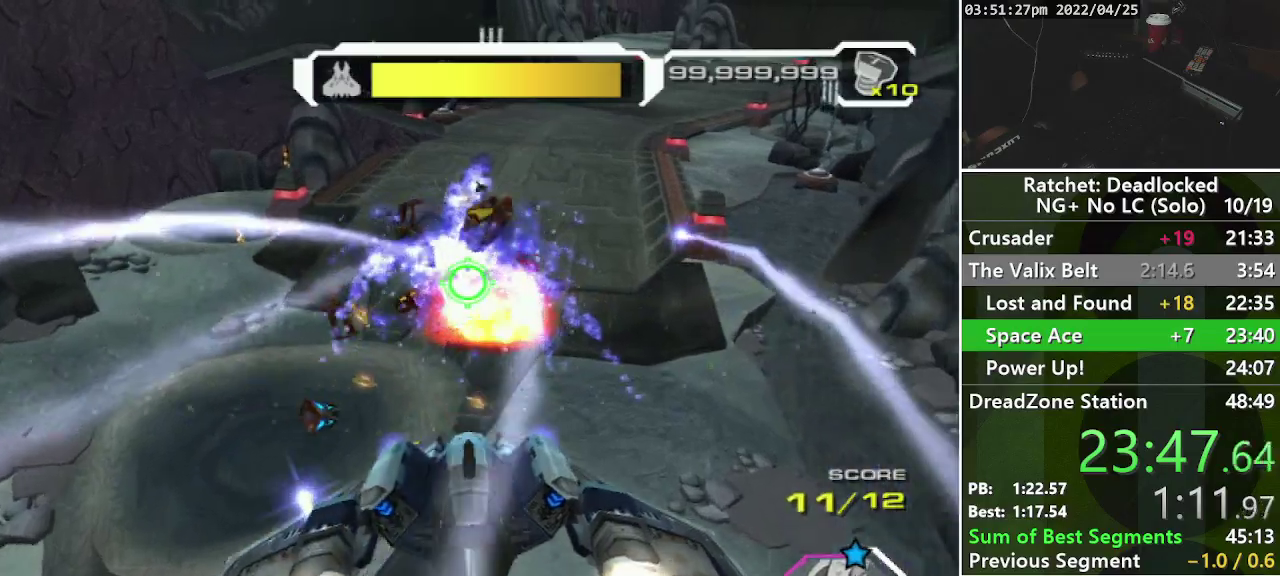
{"buttons": ["R1", "R2"], "left_stick": "up", "right_stick": "up-right", "events": [[33, "L1", "up"], [67, "left_stick", "up"], [117, "L1", "down"], [217, "L1", "up"], [300, "L1", "down"], [400, "L1", "up"]]}
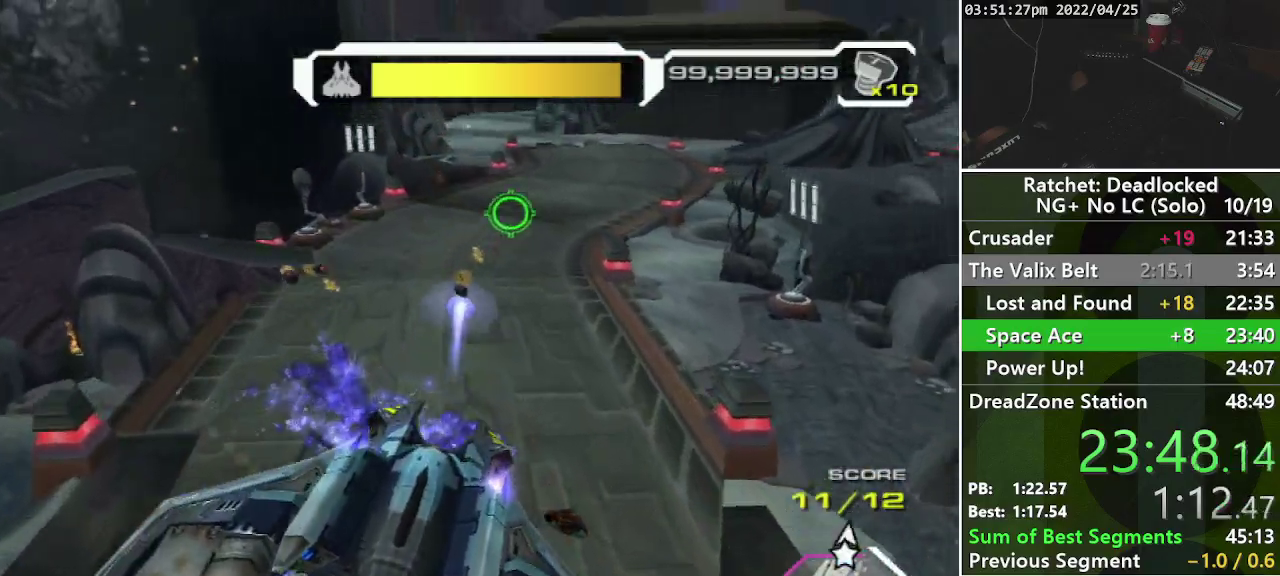
{"buttons": ["R1"], "left_stick": "up", "right_stick": "down-left", "events": [[150, "R2", "up"], [150, "right_stick", "center"], [217, "L1", "down"], [283, "L1", "up"], [350, "right_stick", "down-left"], [400, "L1", "down"], [483, "L1", "up"]]}
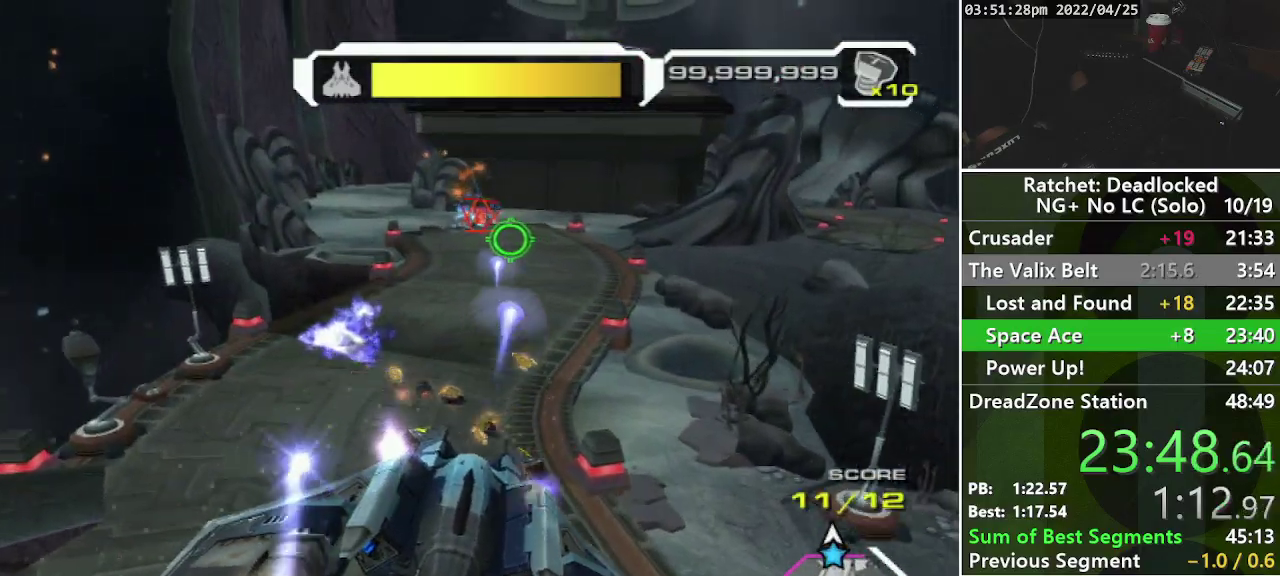
{"buttons": ["R1"], "left_stick": "up-right", "right_stick": "down-left", "events": [[50, "L1", "down"], [83, "right_stick", "left"], [150, "L1", "up"], [183, "left_stick", "up-right"], [217, "right_stick", "center"], [250, "L1", "down"], [317, "L1", "up"], [367, "right_stick", "down"], [433, "L1", "down"], [483, "L1", "up"], [483, "right_stick", "down-left"]]}
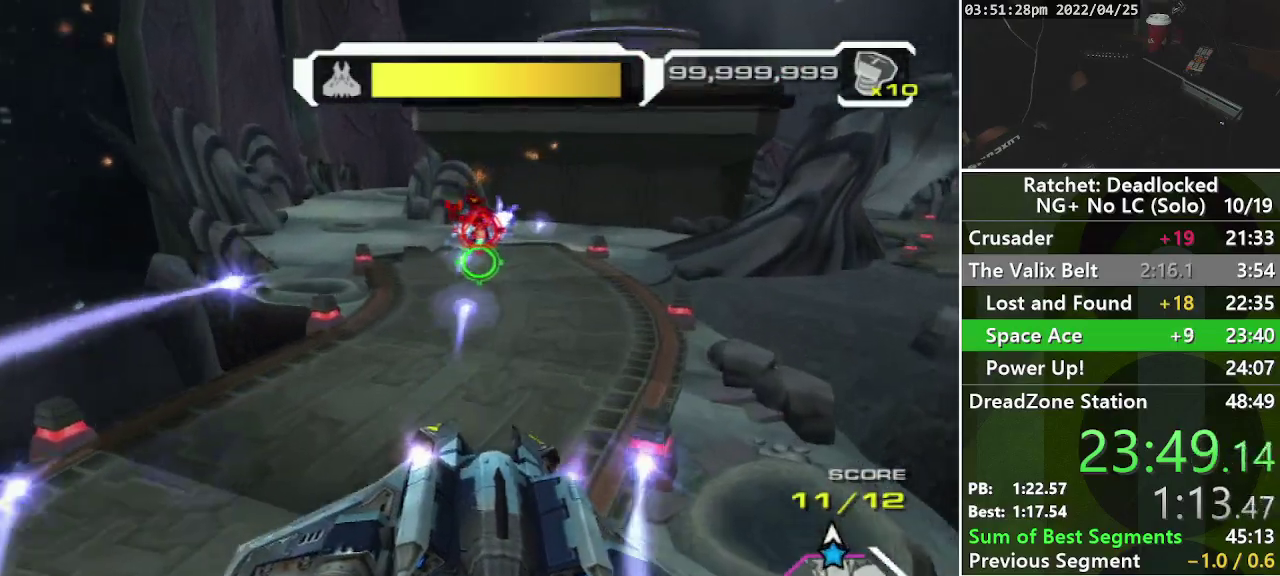
{"buttons": ["L1", "R1"], "left_stick": "up-right", "right_stick": "up-left", "events": [[117, "L1", "down"], [133, "right_stick", "left"], [183, "L1", "up"], [267, "L1", "down"], [333, "right_stick", "up-left"], [350, "L1", "up"], [400, "right_stick", "center"], [433, "L1", "down"], [483, "right_stick", "up-left"]]}
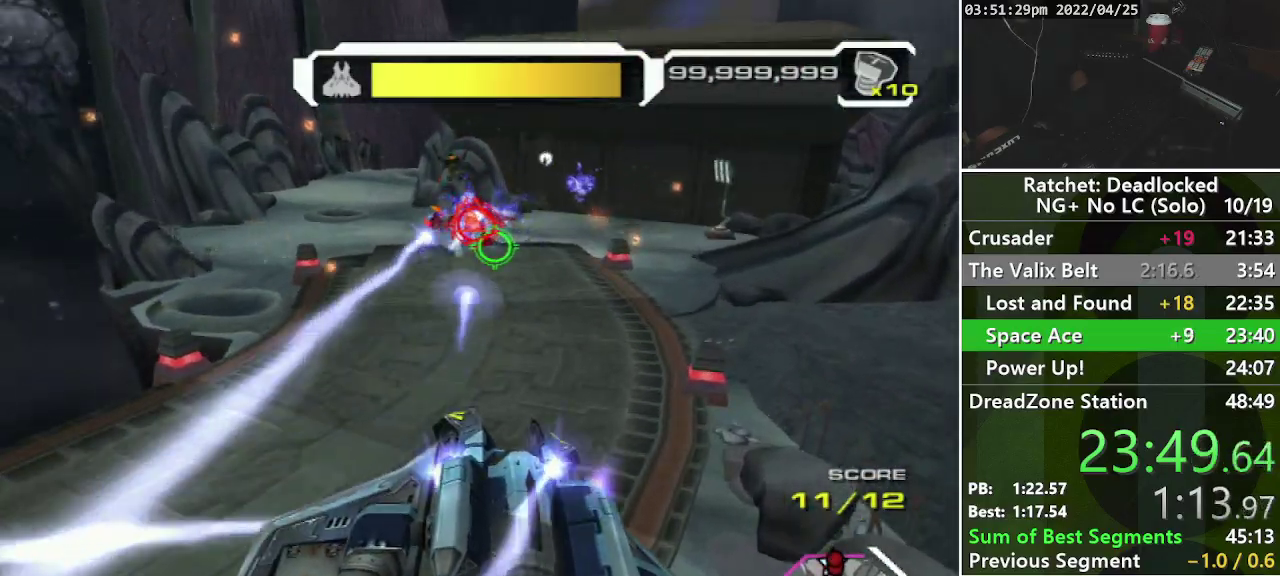
{"buttons": ["L1", "R1"], "left_stick": "up-right", "right_stick": "left", "events": [[33, "L1", "up"], [117, "L1", "down"], [117, "left_stick", "up"], [217, "L1", "up"], [250, "left_stick", "up-right"], [317, "L1", "down"], [350, "right_stick", "left"], [367, "L1", "up"], [467, "L1", "down"]]}
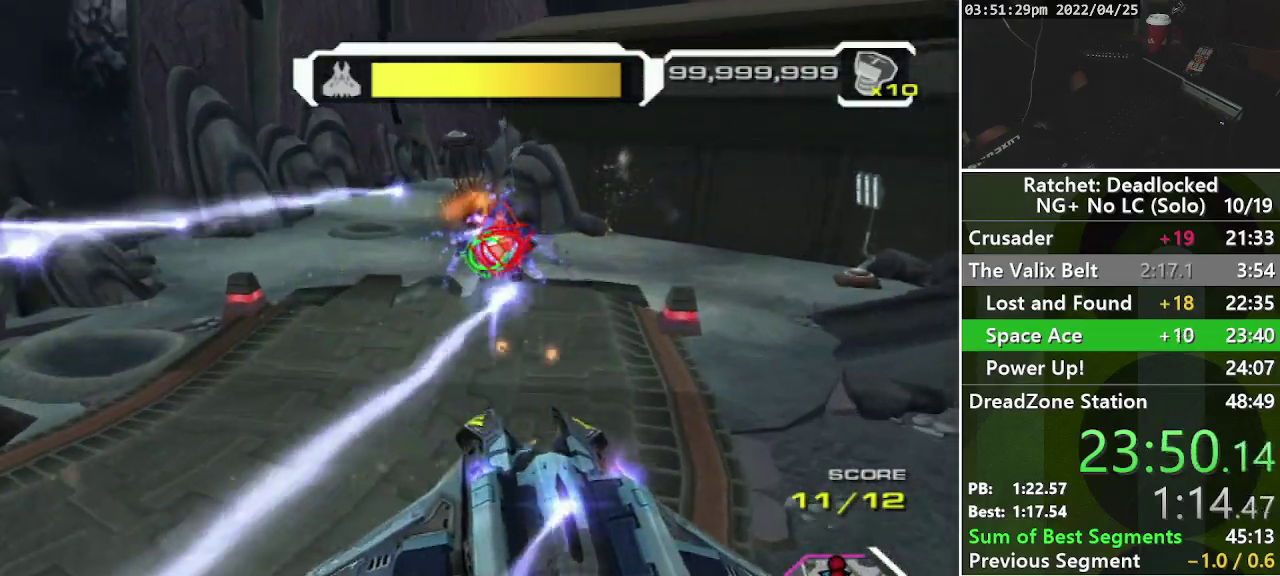
{"buttons": ["R1"], "left_stick": "down-left", "right_stick": "down-right", "events": [[67, "L1", "up"], [67, "right_stick", "up-left"], [133, "right_stick", "center"], [167, "L1", "down"], [250, "left_stick", "up"], [283, "L1", "up"], [317, "left_stick", "up-left"], [350, "L1", "down"], [433, "left_stick", "left"], [450, "right_stick", "down-right"], [467, "L1", "up"], [500, "left_stick", "down-left"]]}
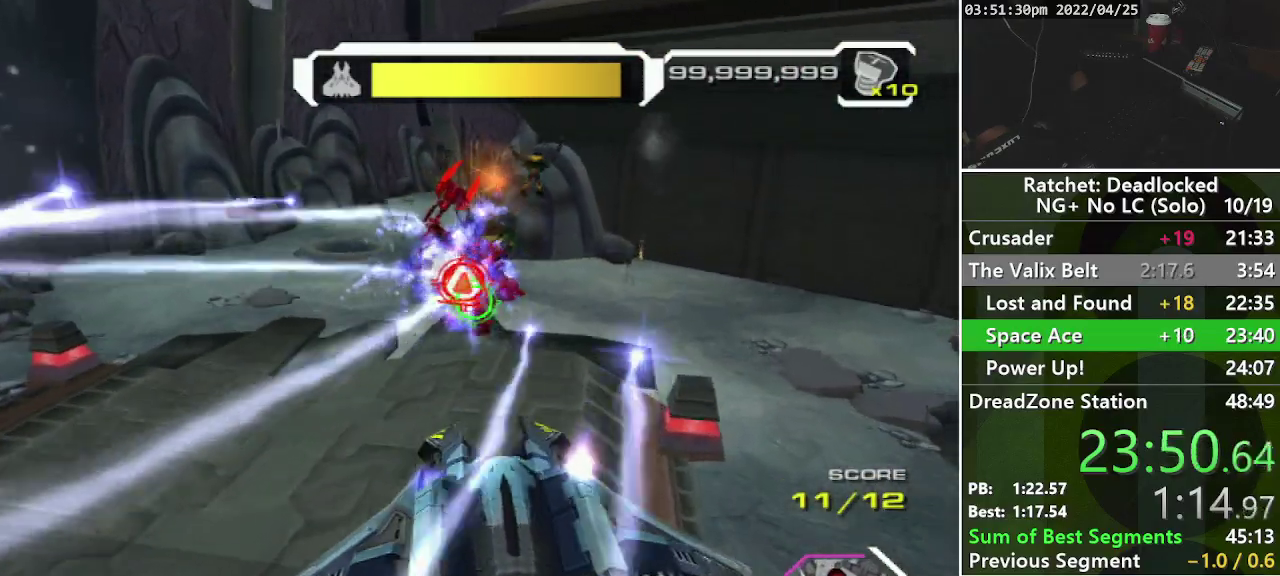
{"buttons": ["L1", "R1"], "left_stick": "down-left", "right_stick": "center", "events": [[67, "L1", "down"], [133, "L1", "up"], [217, "L1", "down"], [217, "right_stick", "right"], [300, "right_stick", "up-right"], [333, "L1", "up"], [400, "L1", "down"], [500, "right_stick", "center"]]}
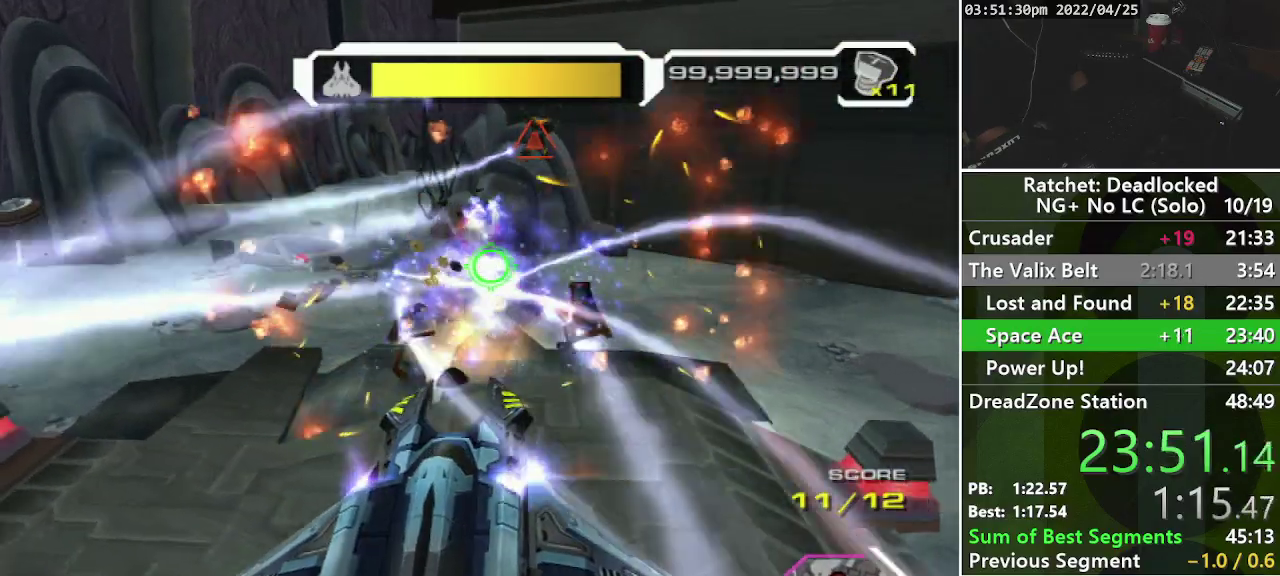
{"buttons": ["L1", "R1"], "left_stick": "up", "right_stick": "left"}
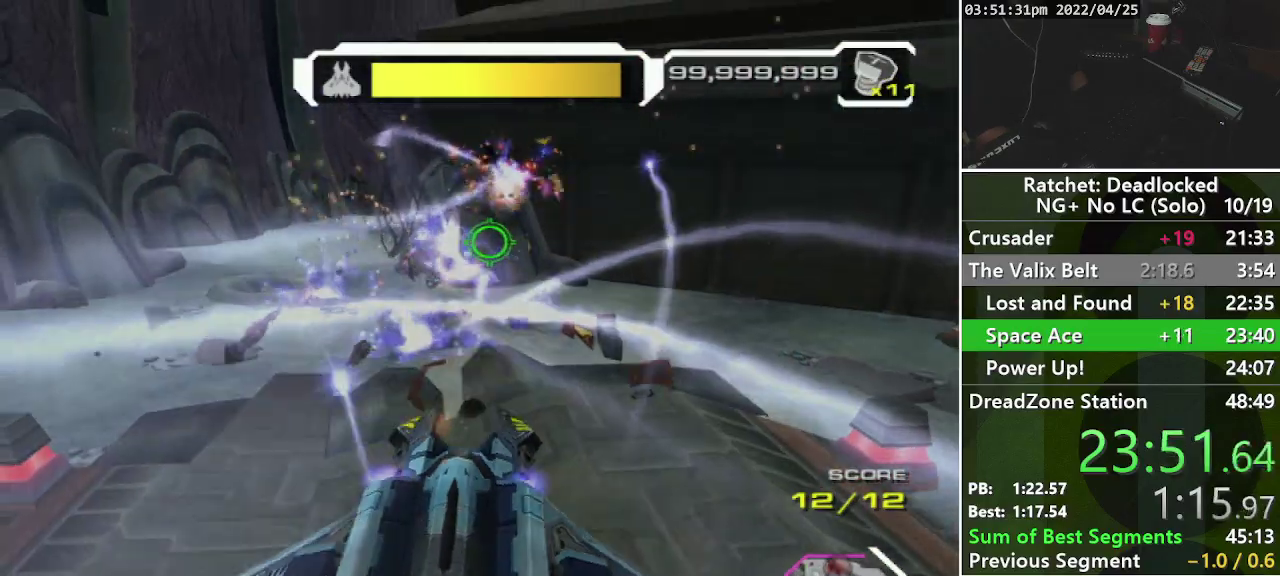
{"buttons": [], "left_stick": "center", "right_stick": "center"}
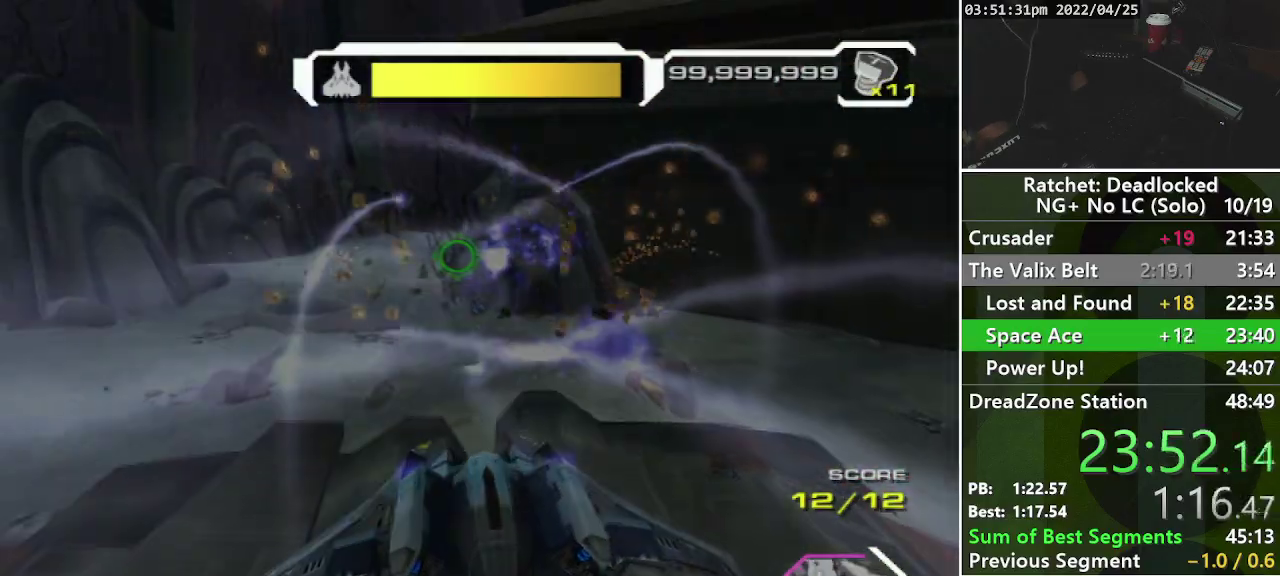
{"buttons": [], "left_stick": "center", "right_stick": "center", "events": [[367, "CROSS", "down"], [433, "CROSS", "up"]]}
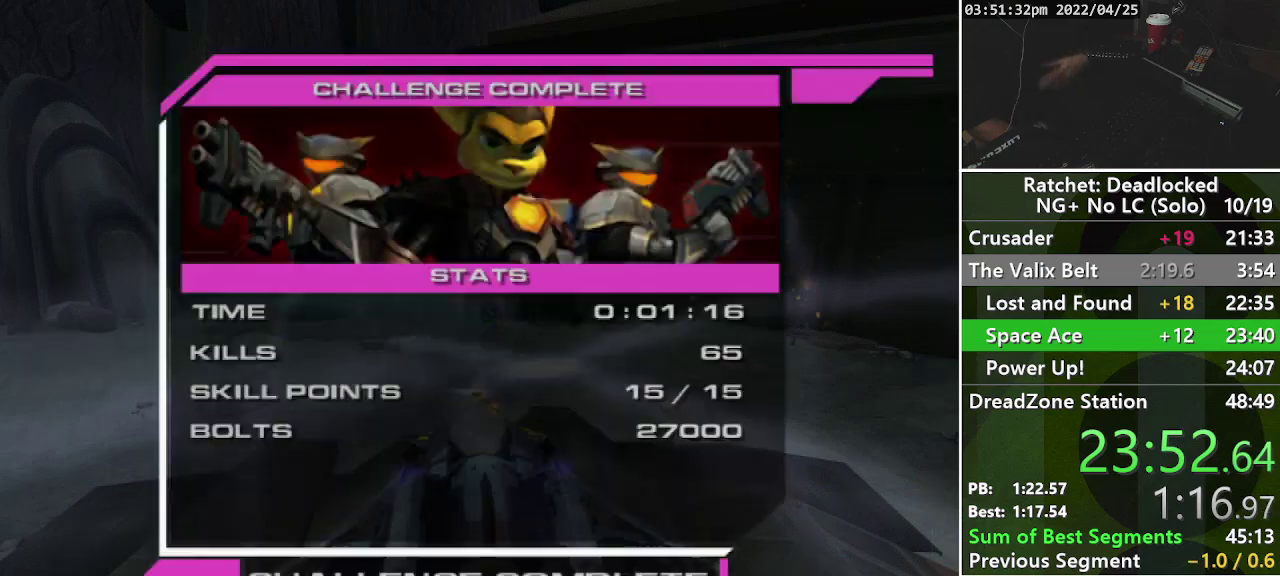
{"buttons": ["CROSS"], "left_stick": "center", "right_stick": "center", "events": [[17, "CROSS", "down"], [83, "CROSS", "up"], [167, "CROSS", "down"], [217, "CROSS", "up"], [317, "CROSS", "down"], [367, "CROSS", "up"], [450, "CROSS", "down"]]}